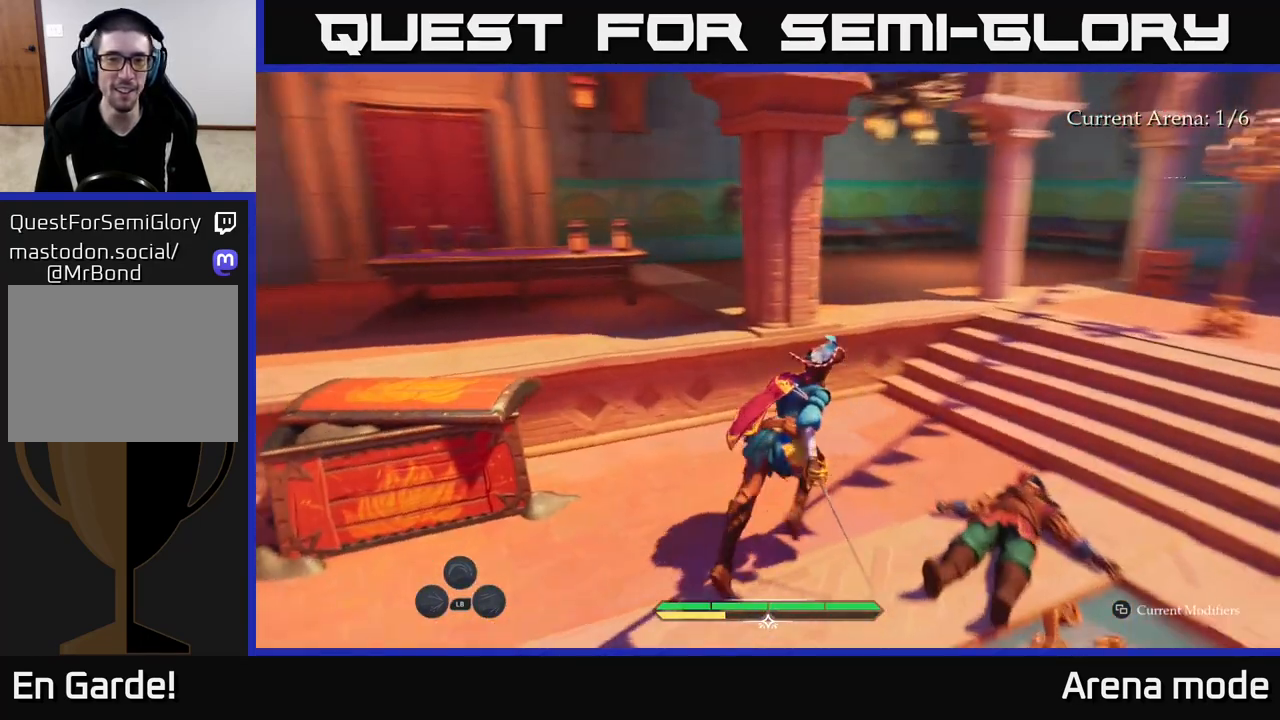
Gameplay with a controller (Xbox layout); each line is a JSON object with the inputs held at the frame after it. "events" lists button and stick changes between this image and that frame as [ms after this image, input, new state], when the widget could be followed in between.
{"buttons": ["L2"], "left_stick": "up-left", "right_stick": "center", "events": [[17, "left_stick", "up-left"], [100, "right_stick", "center"], [200, "A", "down"], [300, "A", "up"]]}
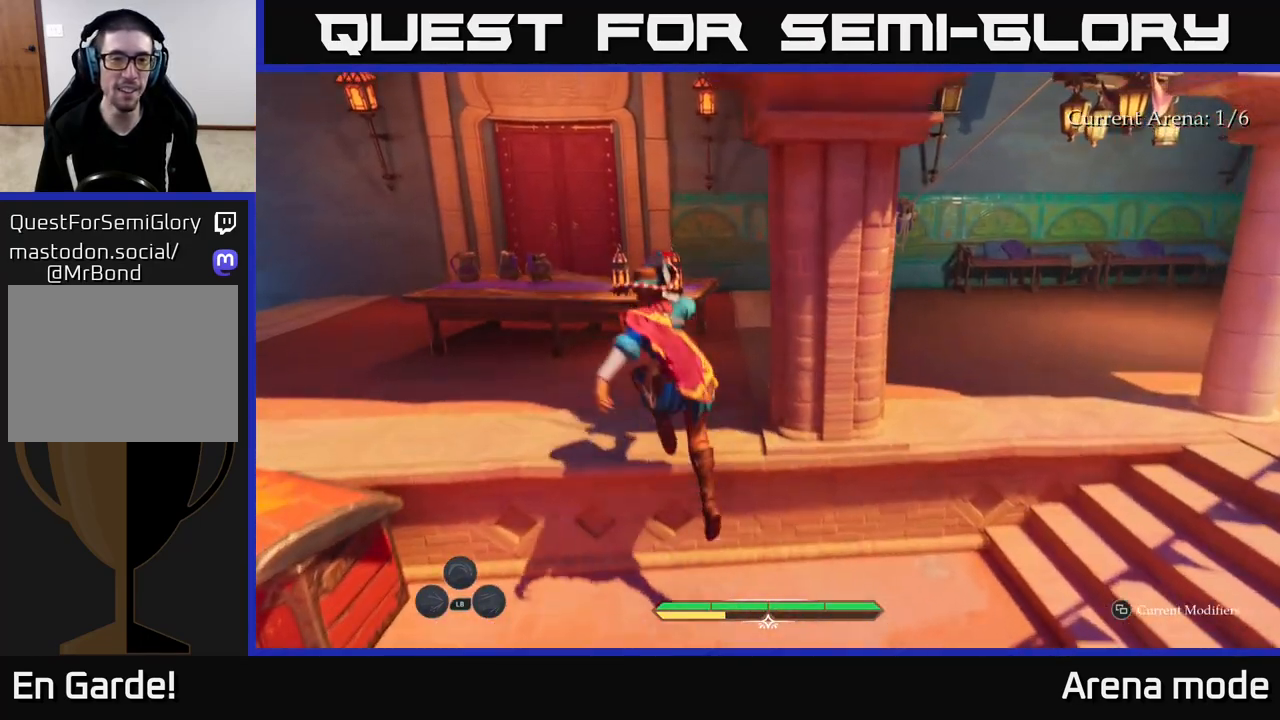
{"buttons": [], "left_stick": "up", "right_stick": "right", "events": [[150, "L2", "up"], [233, "left_stick", "up"], [333, "right_stick", "right"]]}
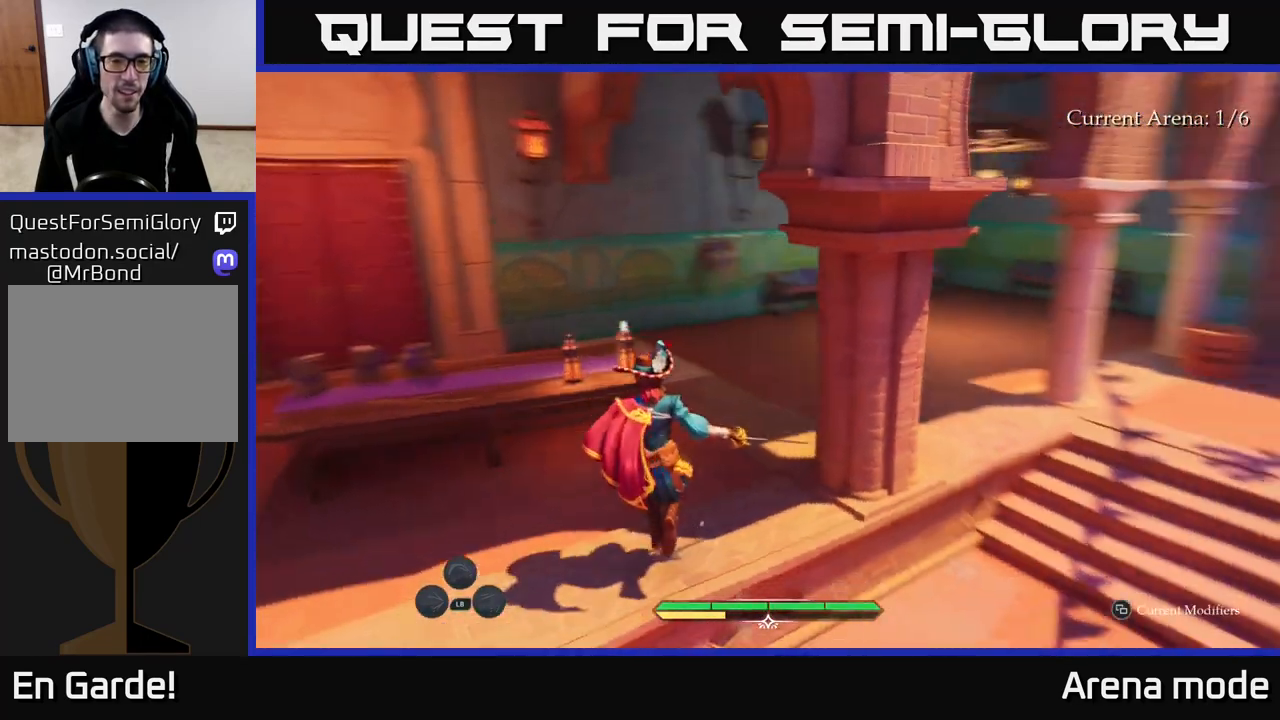
{"buttons": [], "left_stick": "center", "right_stick": "right", "events": [[33, "left_stick", "up-left"], [117, "right_stick", "center"], [333, "R1", "down"], [367, "right_stick", "up-right"], [383, "left_stick", "center"], [433, "R1", "up"], [483, "right_stick", "right"]]}
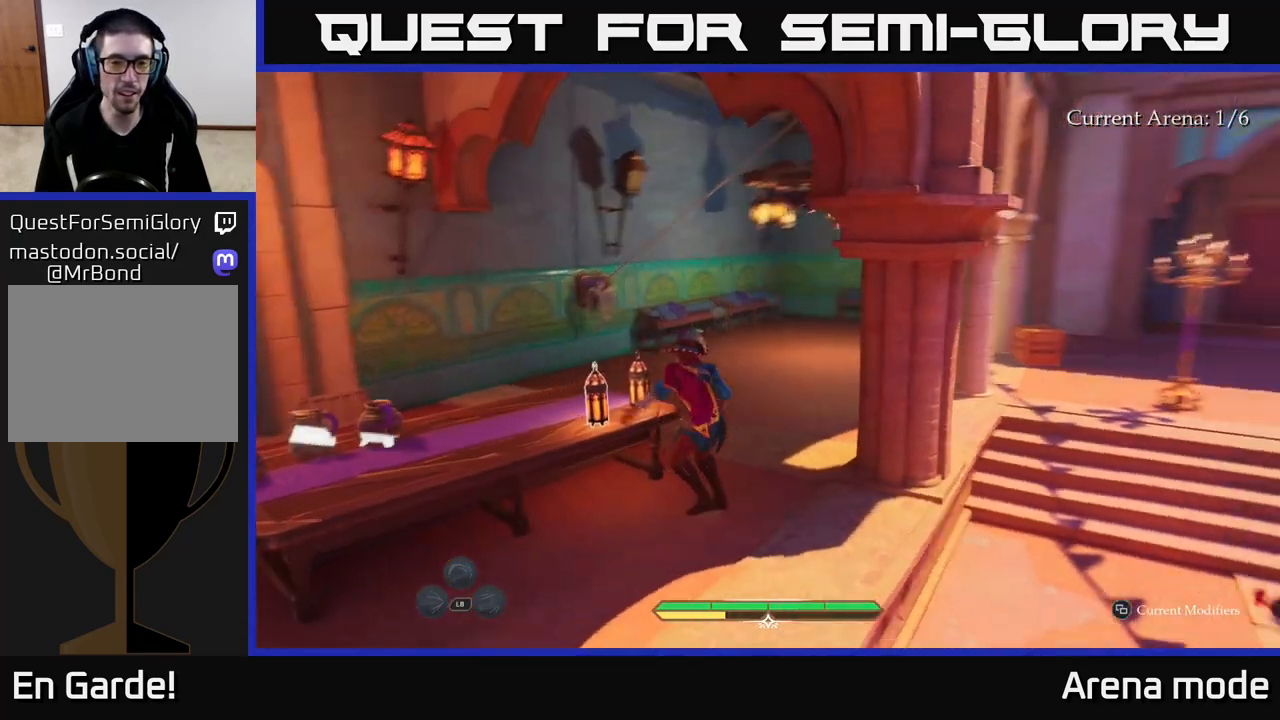
{"buttons": [], "left_stick": "center", "right_stick": "center", "events": [[250, "left_stick", "right"], [383, "right_stick", "center"], [450, "left_stick", "center"]]}
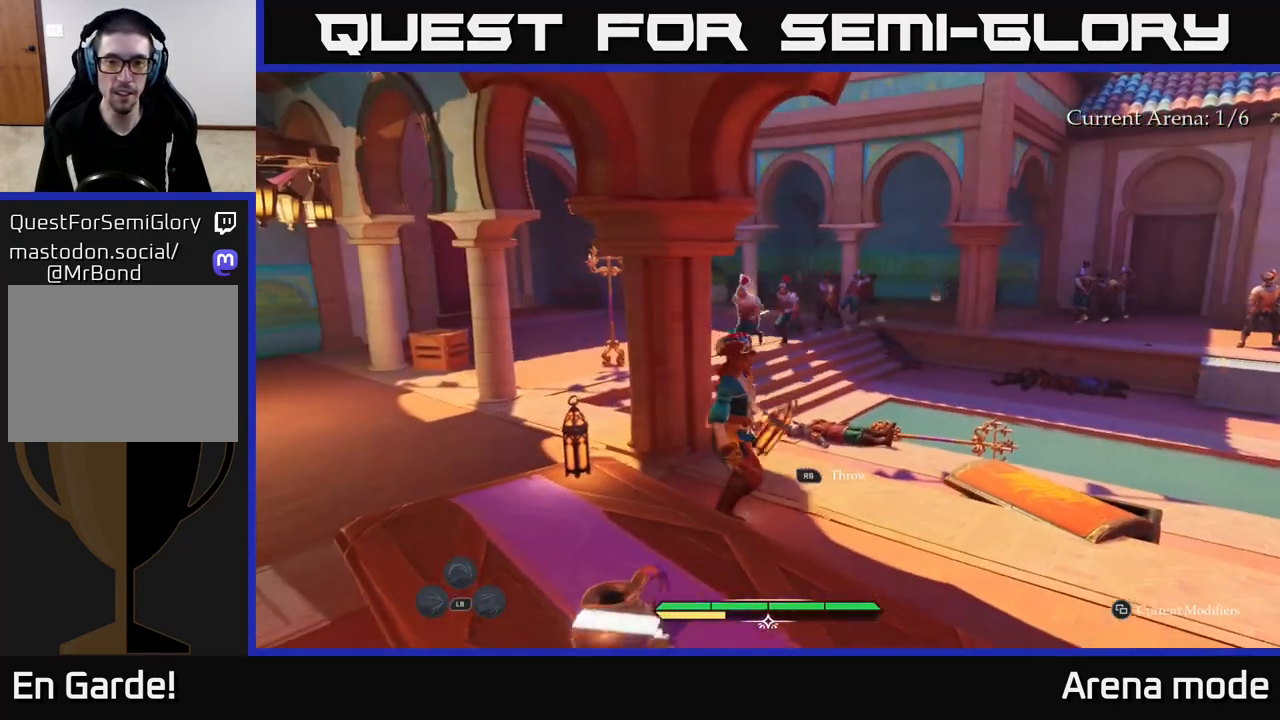
{"buttons": [], "left_stick": "right", "right_stick": "center", "events": [[50, "right_stick", "right"], [233, "right_stick", "center"], [350, "left_stick", "right"]]}
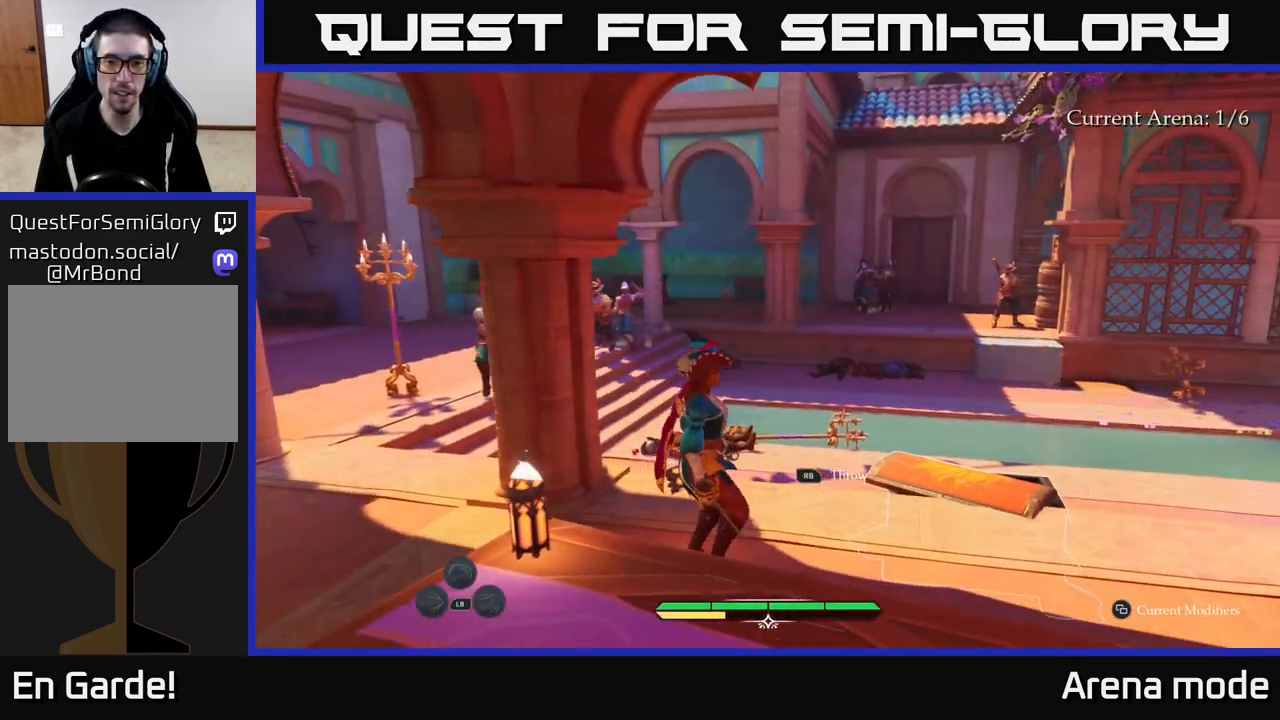
{"buttons": ["L2"], "left_stick": "right", "right_stick": "center", "events": [[500, "L2", "down"]]}
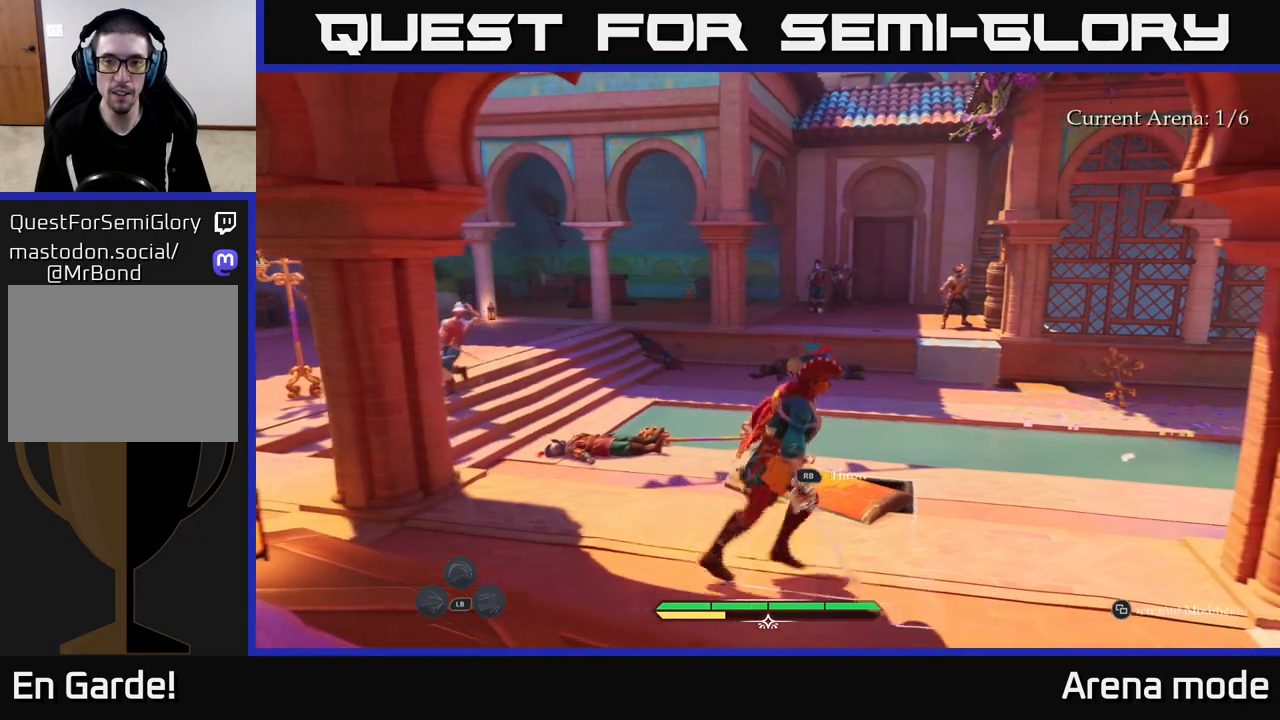
{"buttons": ["L2"], "left_stick": "up-right", "right_stick": "center", "events": [[333, "left_stick", "up-right"]]}
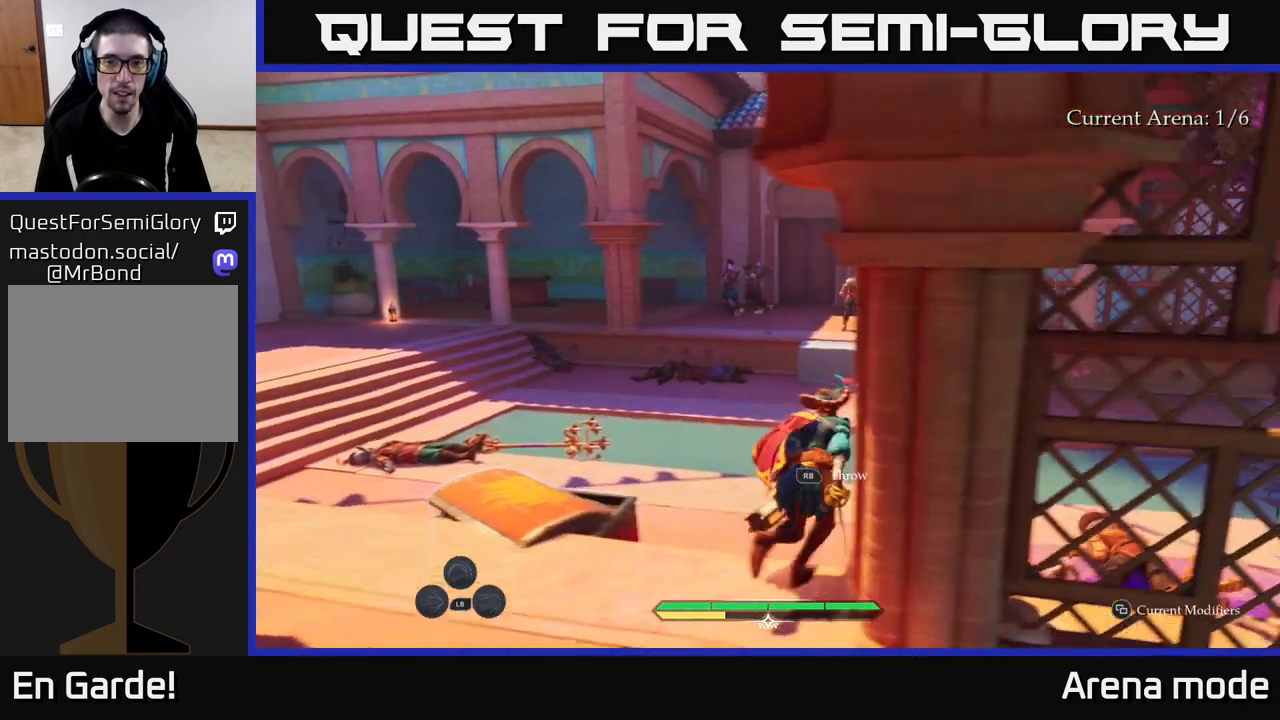
{"buttons": ["L2"], "left_stick": "up-right", "right_stick": "center", "events": []}
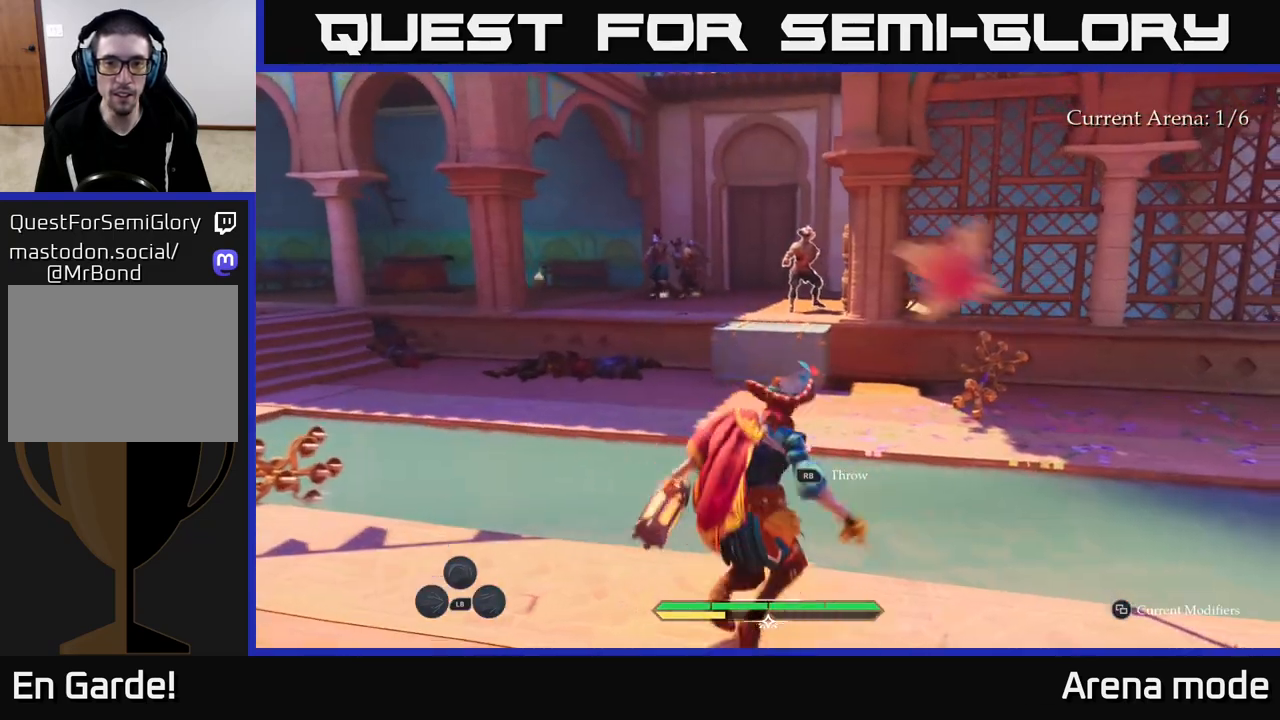
{"buttons": [], "left_stick": "center", "right_stick": "center", "events": [[33, "L2", "up"], [350, "left_stick", "center"]]}
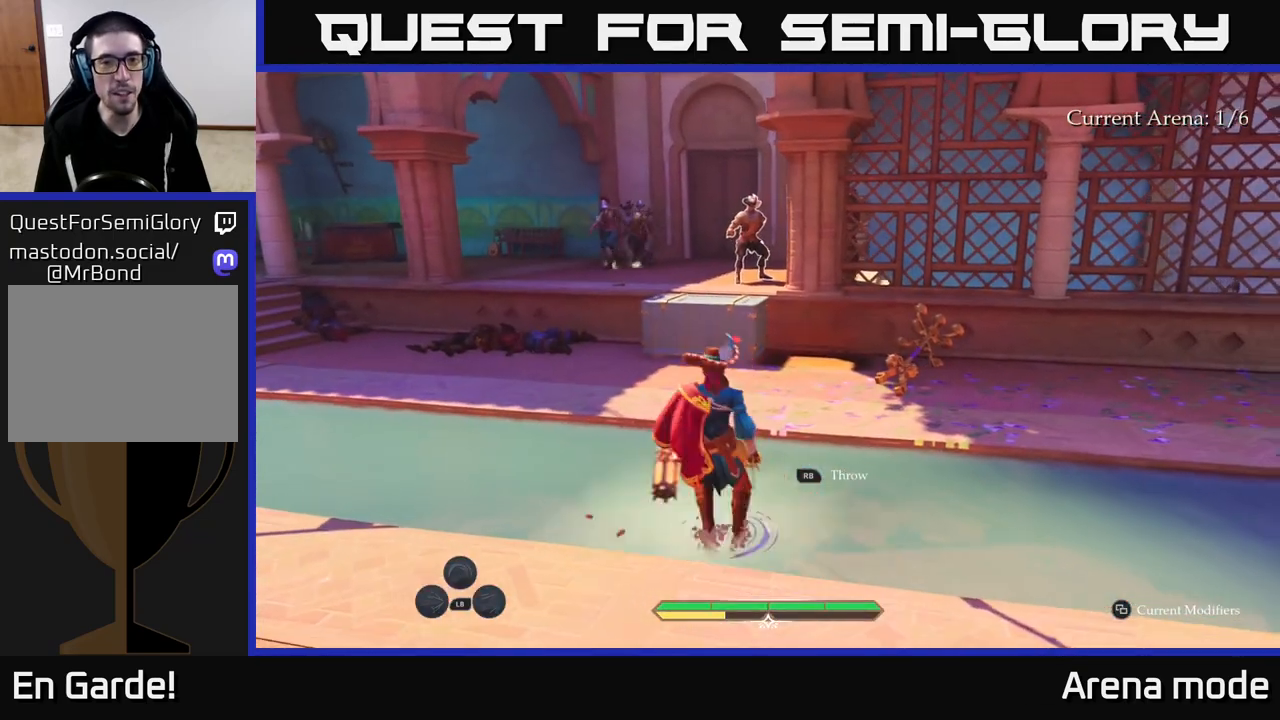
{"buttons": [], "left_stick": "right", "right_stick": "left", "events": [[367, "right_stick", "left"], [383, "left_stick", "right"]]}
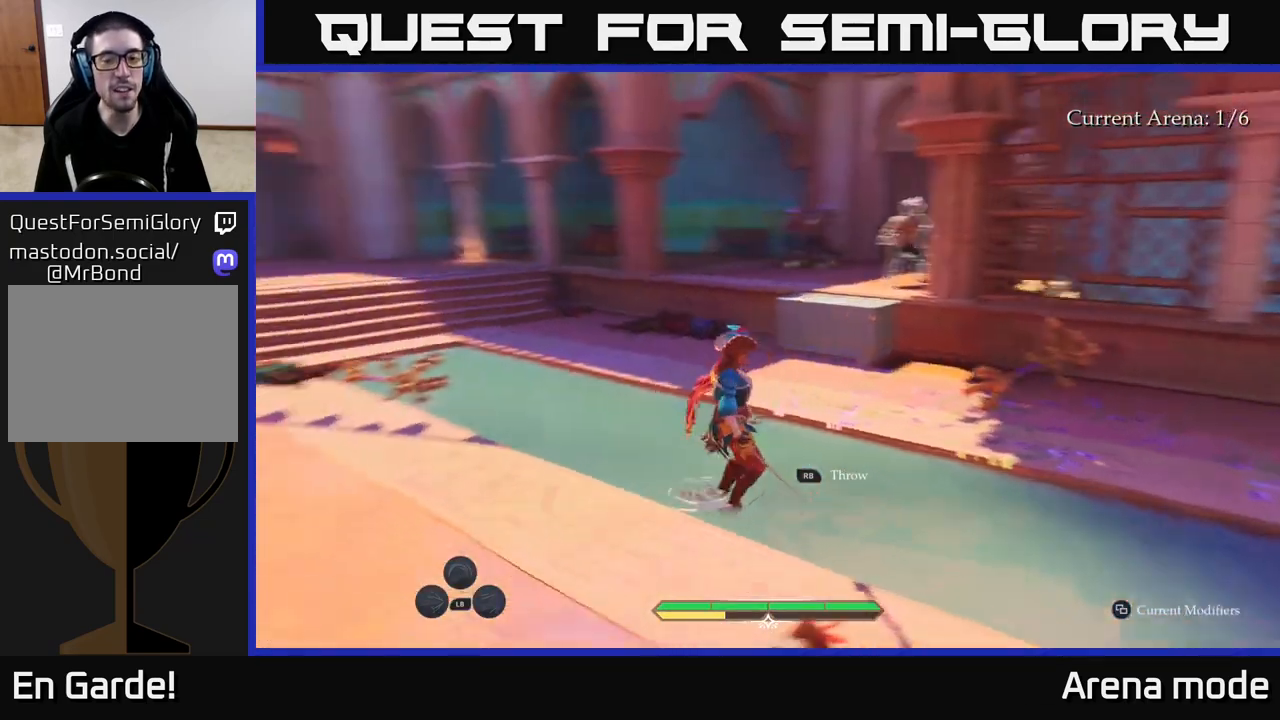
{"buttons": [], "left_stick": "up", "right_stick": "center", "events": [[200, "left_stick", "down-right"], [300, "right_stick", "center"], [417, "left_stick", "up-right"], [467, "left_stick", "up"]]}
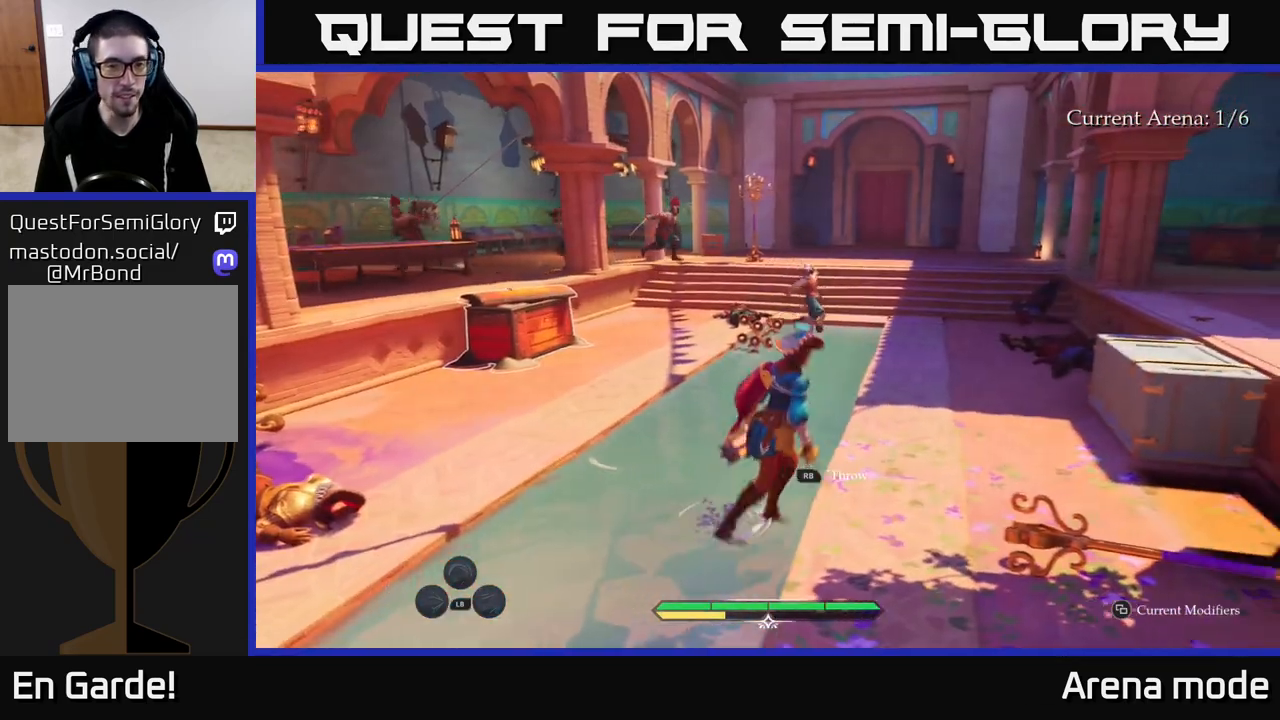
{"buttons": [], "left_stick": "center", "right_stick": "right", "events": [[67, "right_stick", "left"], [217, "right_stick", "center"], [250, "R1", "down"], [267, "left_stick", "up-right"], [350, "R1", "up"], [417, "right_stick", "right"], [483, "left_stick", "center"]]}
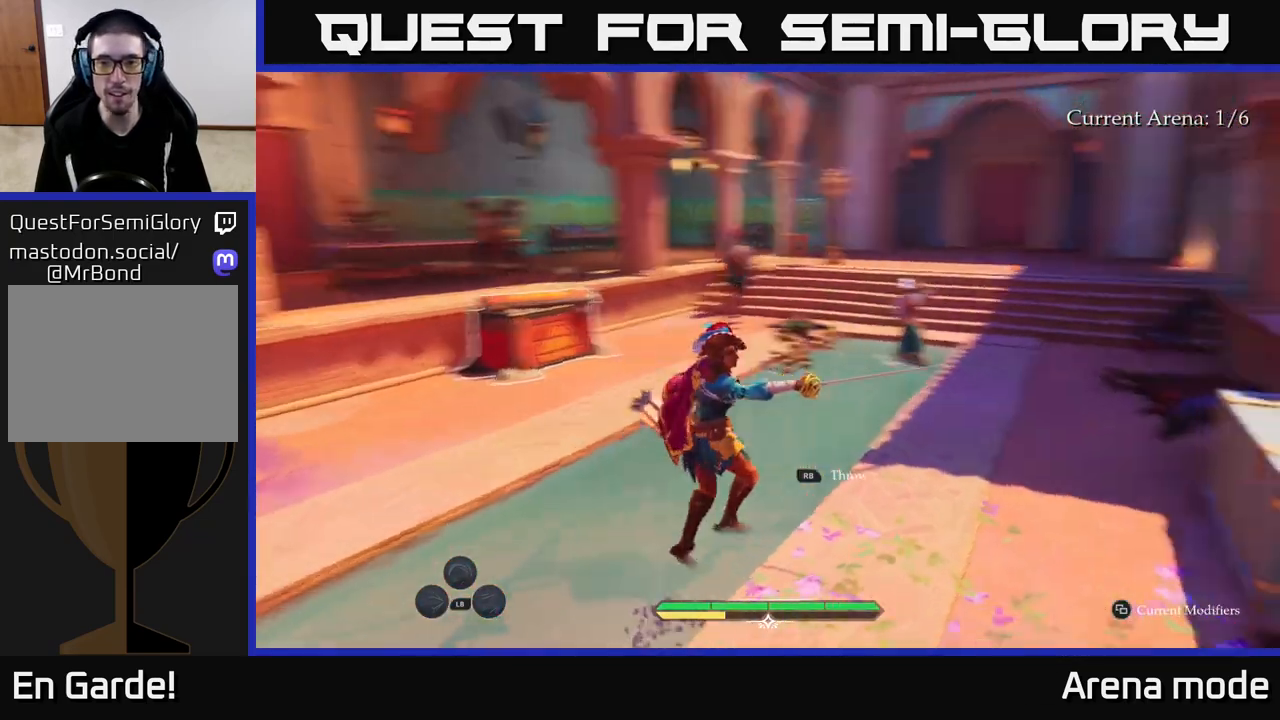
{"buttons": ["X"], "left_stick": "up", "right_stick": "center", "events": [[50, "left_stick", "down"], [200, "right_stick", "center"], [233, "left_stick", "up-right"], [300, "left_stick", "up"], [483, "X", "down"]]}
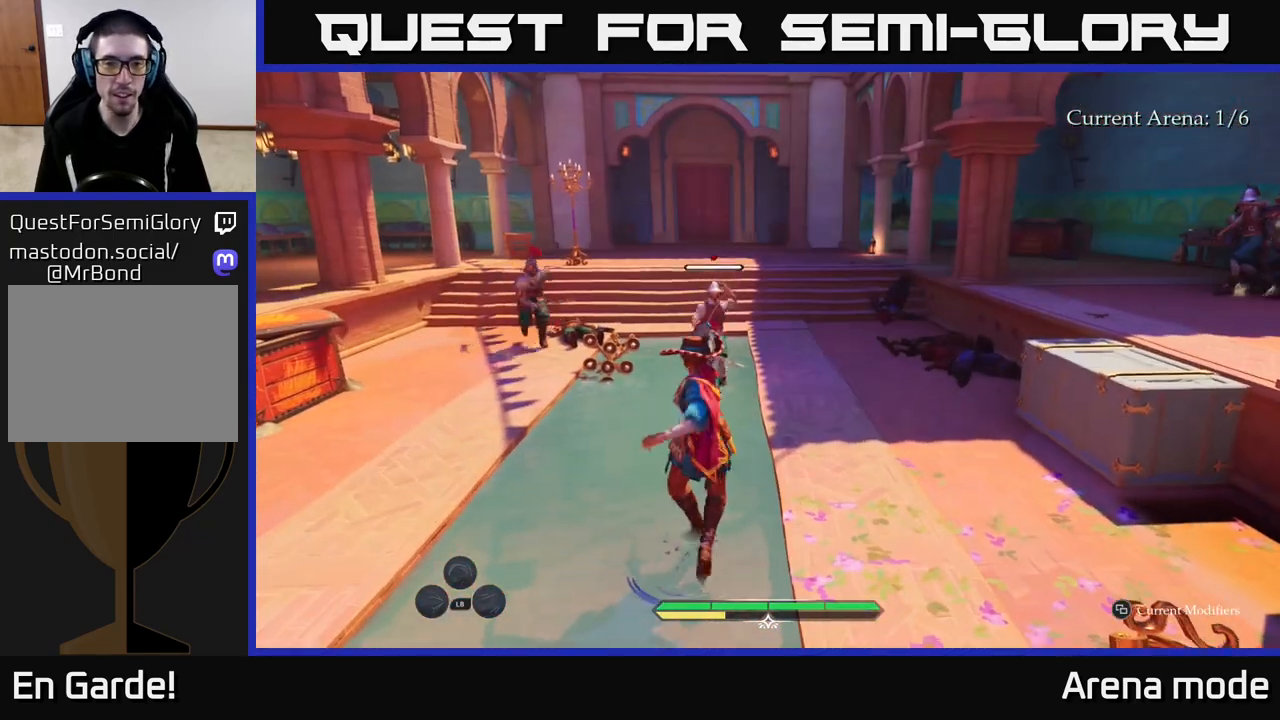
{"buttons": ["X"], "left_stick": "up", "right_stick": "center", "events": [[67, "X", "up"], [250, "X", "down"], [383, "X", "up"], [483, "X", "down"]]}
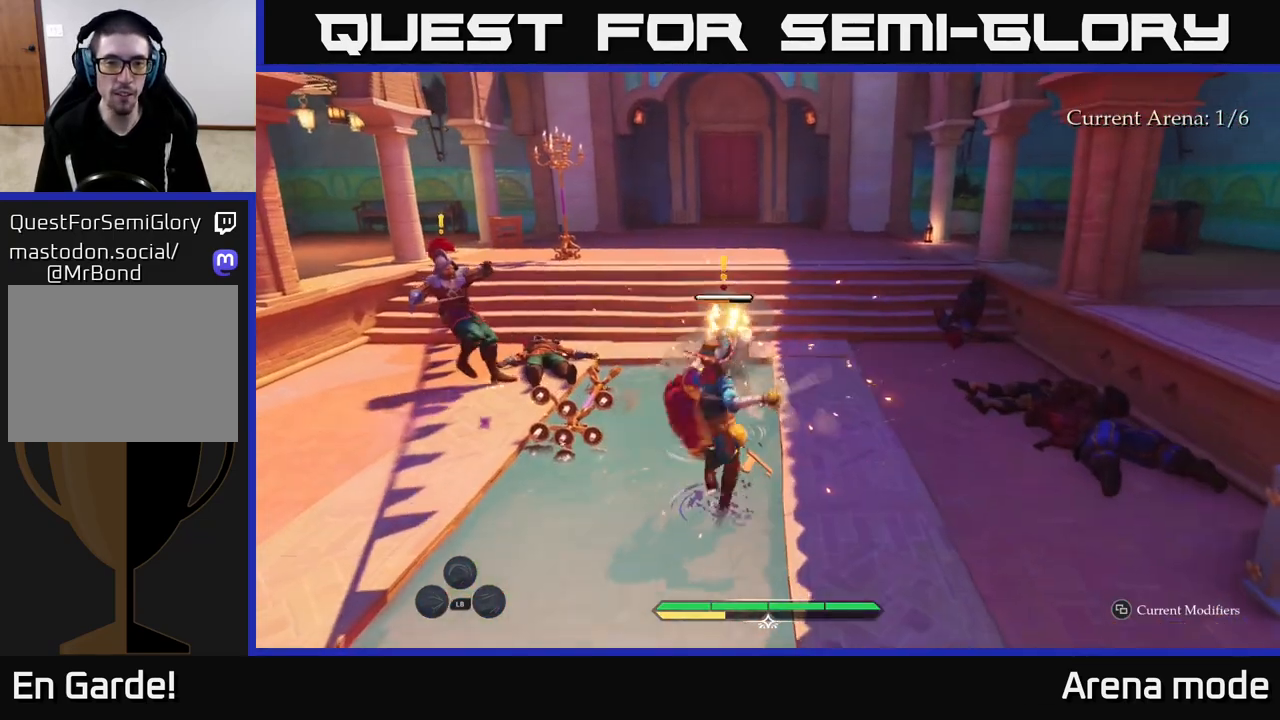
{"buttons": [], "left_stick": "up", "right_stick": "center", "events": [[67, "X", "up"], [167, "X", "down"], [250, "X", "up"], [367, "X", "down"], [467, "X", "up"]]}
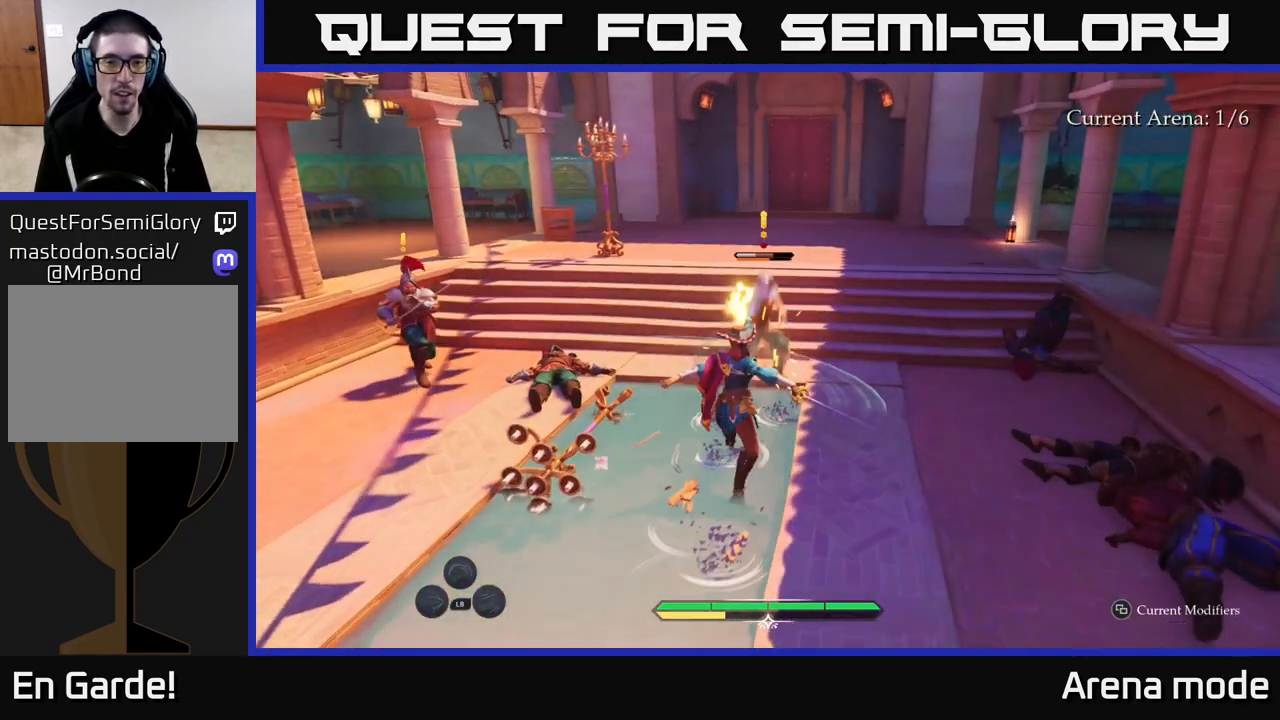
{"buttons": [], "left_stick": "center", "right_stick": "center", "events": [[50, "X", "down"], [133, "X", "up"], [233, "X", "down"], [317, "X", "up"], [483, "left_stick", "center"]]}
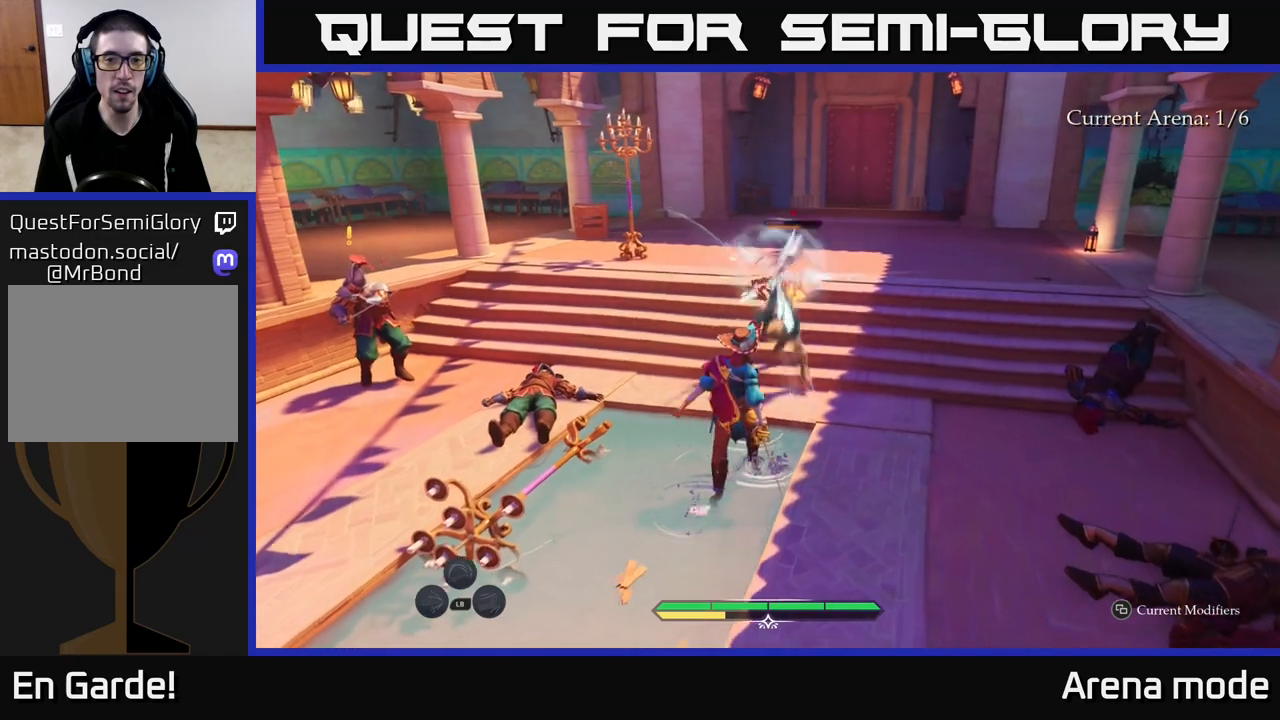
{"buttons": [], "left_stick": "up", "right_stick": "center", "events": [[250, "left_stick", "up"]]}
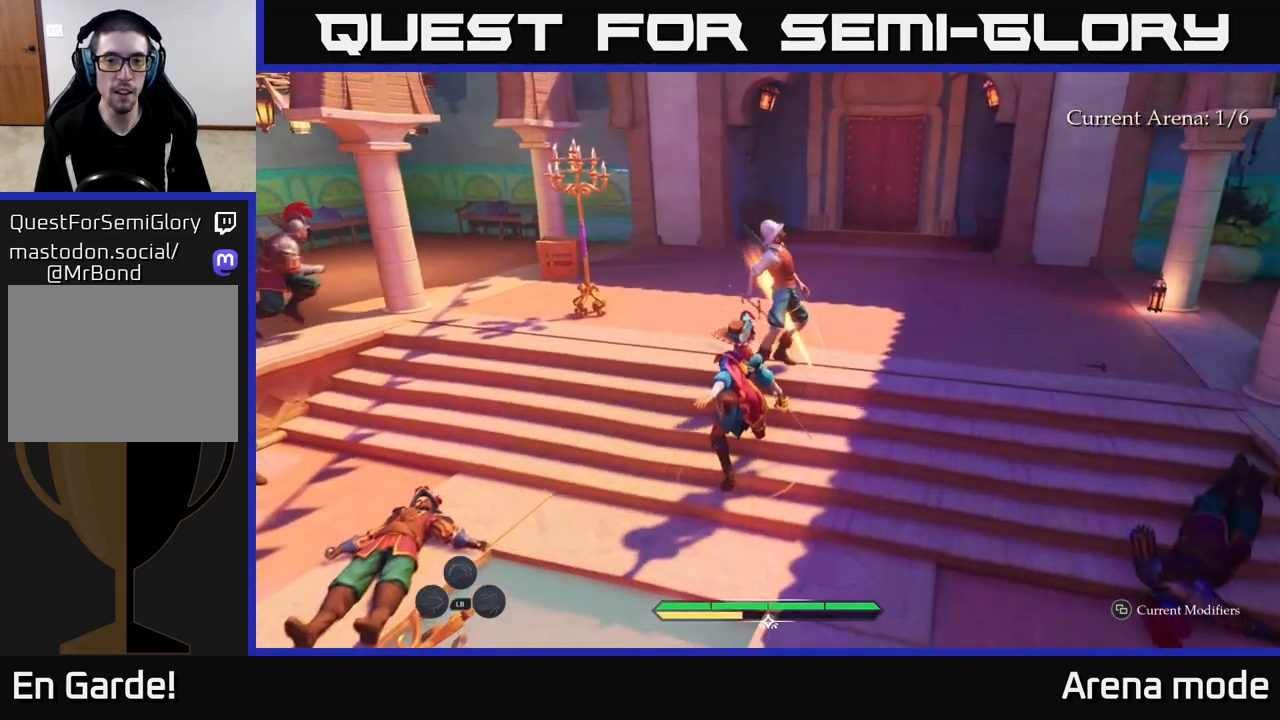
{"buttons": [], "left_stick": "up-left", "right_stick": "center", "events": [[83, "left_stick", "left"], [83, "right_stick", "left"], [233, "right_stick", "center"], [267, "left_stick", "up-left"], [350, "X", "down"], [483, "X", "up"]]}
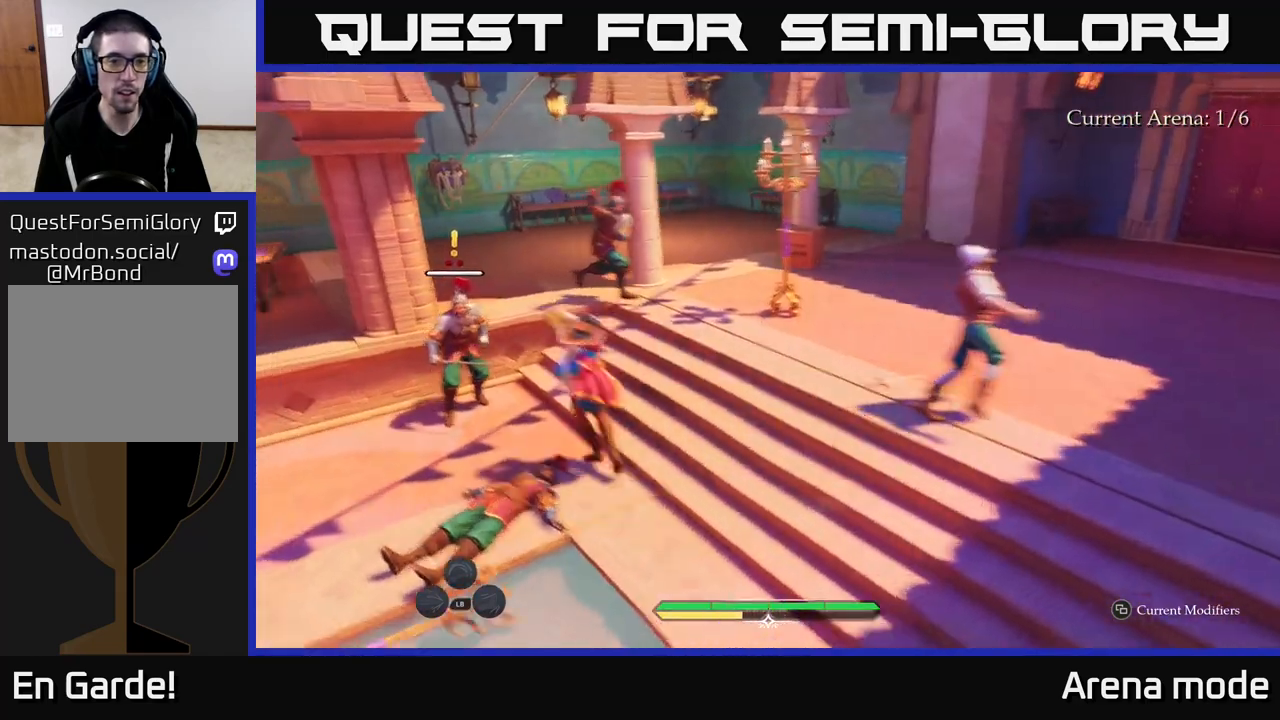
{"buttons": ["X"], "left_stick": "center", "right_stick": "center", "events": [[117, "left_stick", "left"], [217, "X", "down"], [283, "left_stick", "center"], [317, "X", "up"], [433, "X", "down"]]}
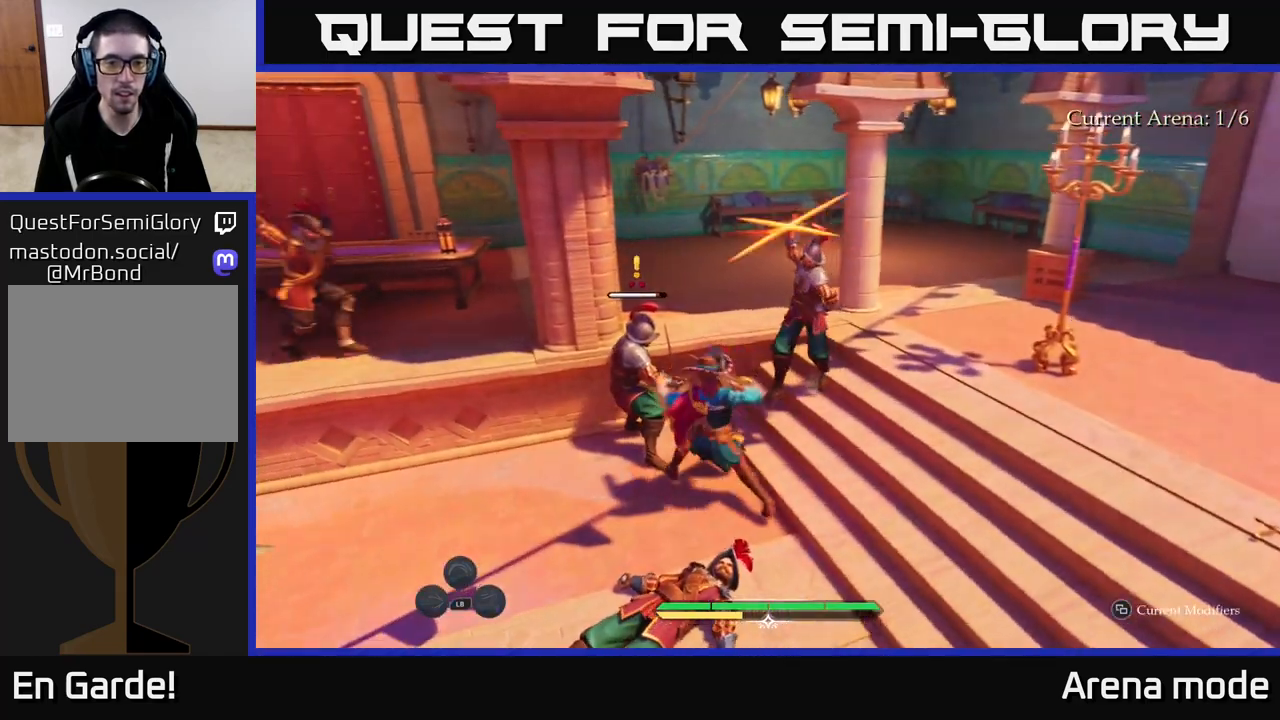
{"buttons": [], "left_stick": "center", "right_stick": "center", "events": [[17, "X", "up"], [83, "left_stick", "down-left"], [150, "B", "down"], [267, "B", "up"], [483, "left_stick", "center"]]}
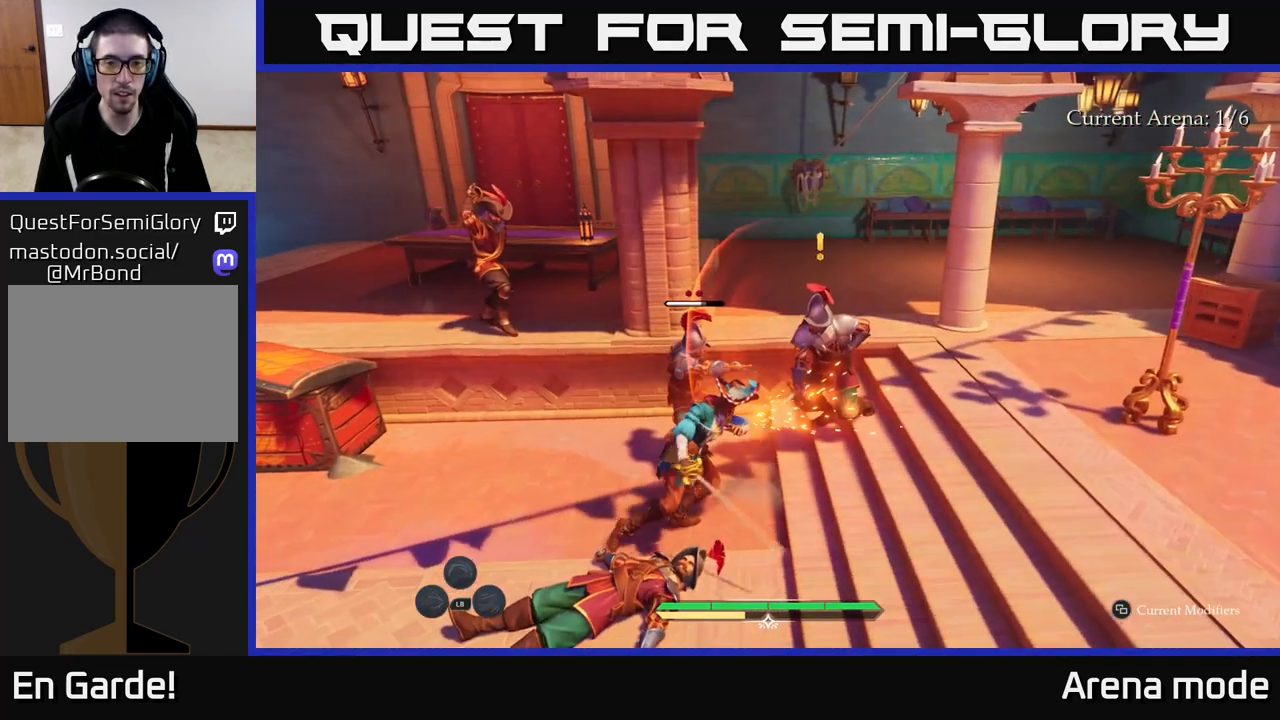
{"buttons": ["R2"], "left_stick": "right", "right_stick": "center", "events": [[367, "left_stick", "right"], [450, "R2", "down"]]}
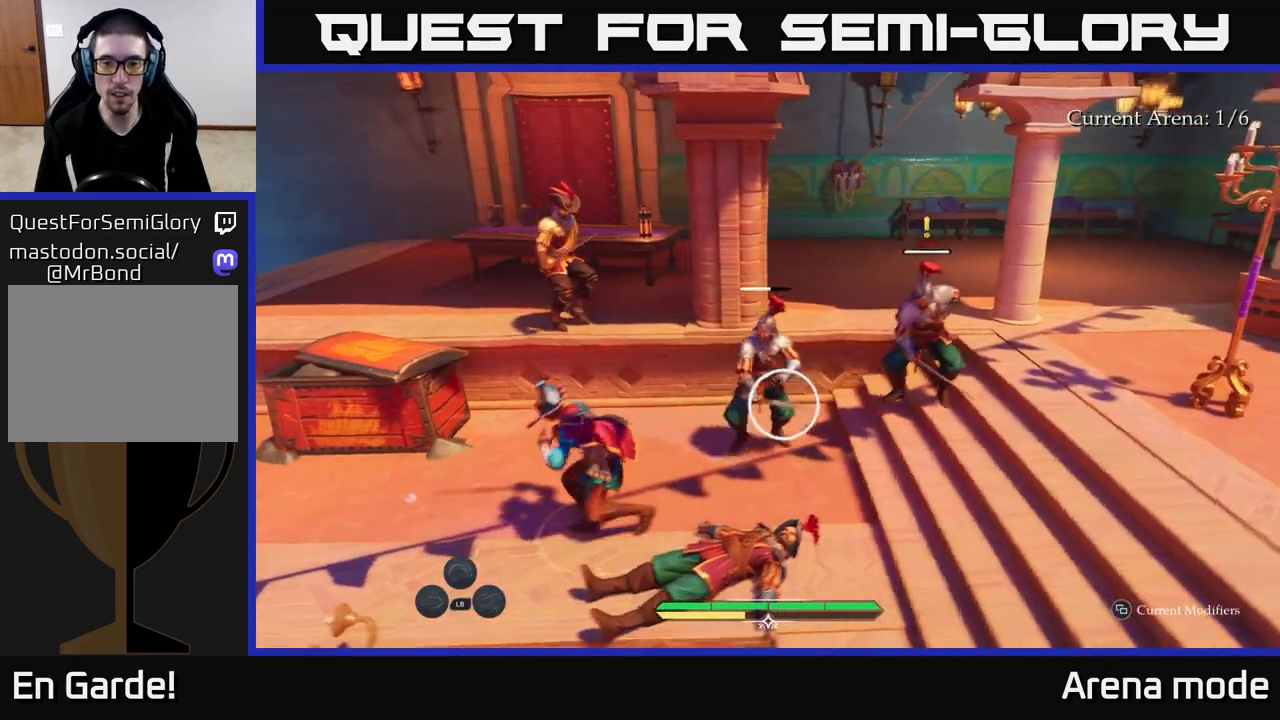
{"buttons": [], "left_stick": "right", "right_stick": "center", "events": [[50, "R2", "up"], [350, "left_stick", "up-right"], [400, "B", "down"], [483, "B", "up"], [500, "left_stick", "right"]]}
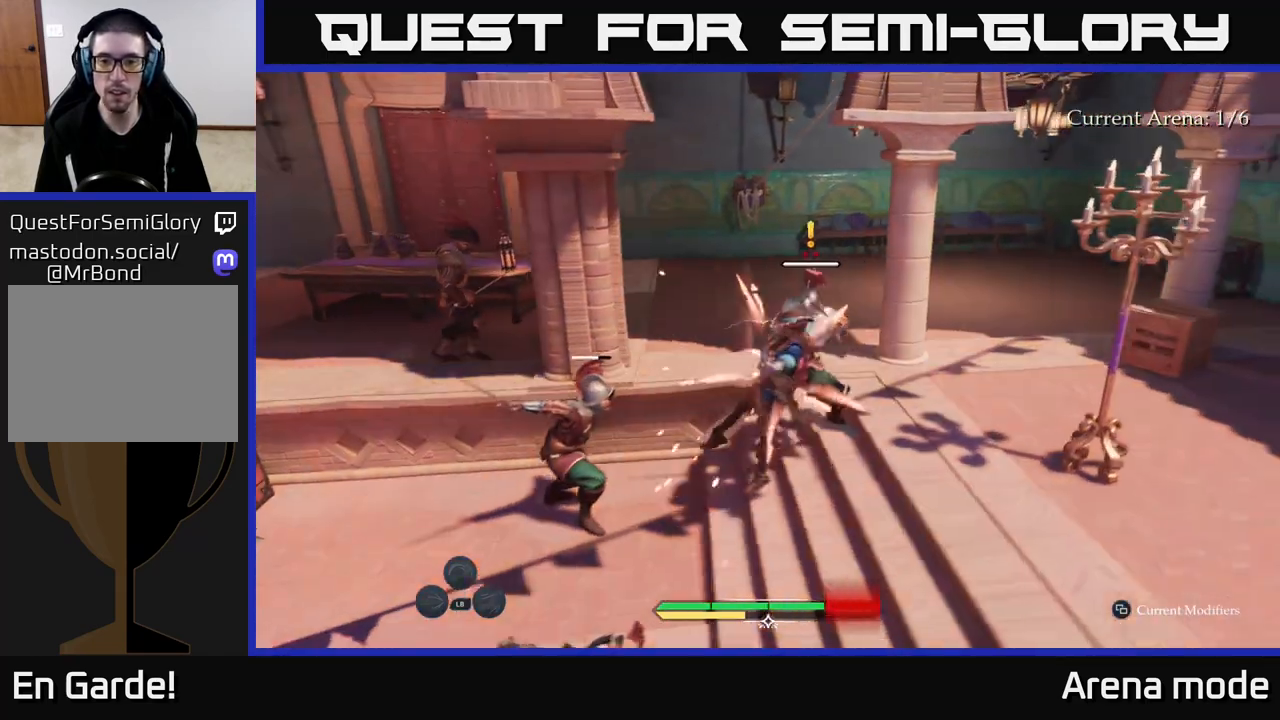
{"buttons": [], "left_stick": "up-right", "right_stick": "center", "events": [[50, "B", "down"], [117, "B", "up"], [217, "B", "down"], [267, "B", "up"], [267, "left_stick", "up-right"]]}
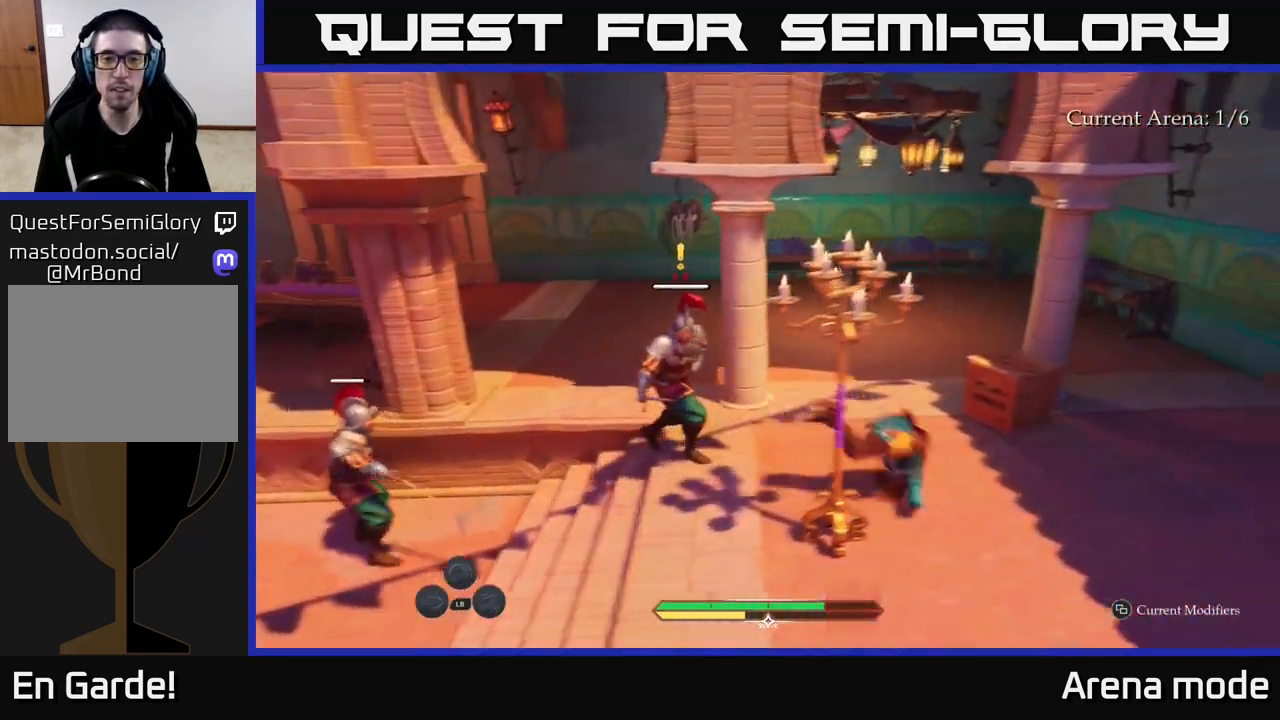
{"buttons": ["R2"], "left_stick": "up-left", "right_stick": "center", "events": [[117, "left_stick", "left"], [150, "R2", "down"], [250, "R2", "up"], [300, "R2", "down"], [367, "left_stick", "up-left"], [383, "R2", "up"], [450, "R2", "down"]]}
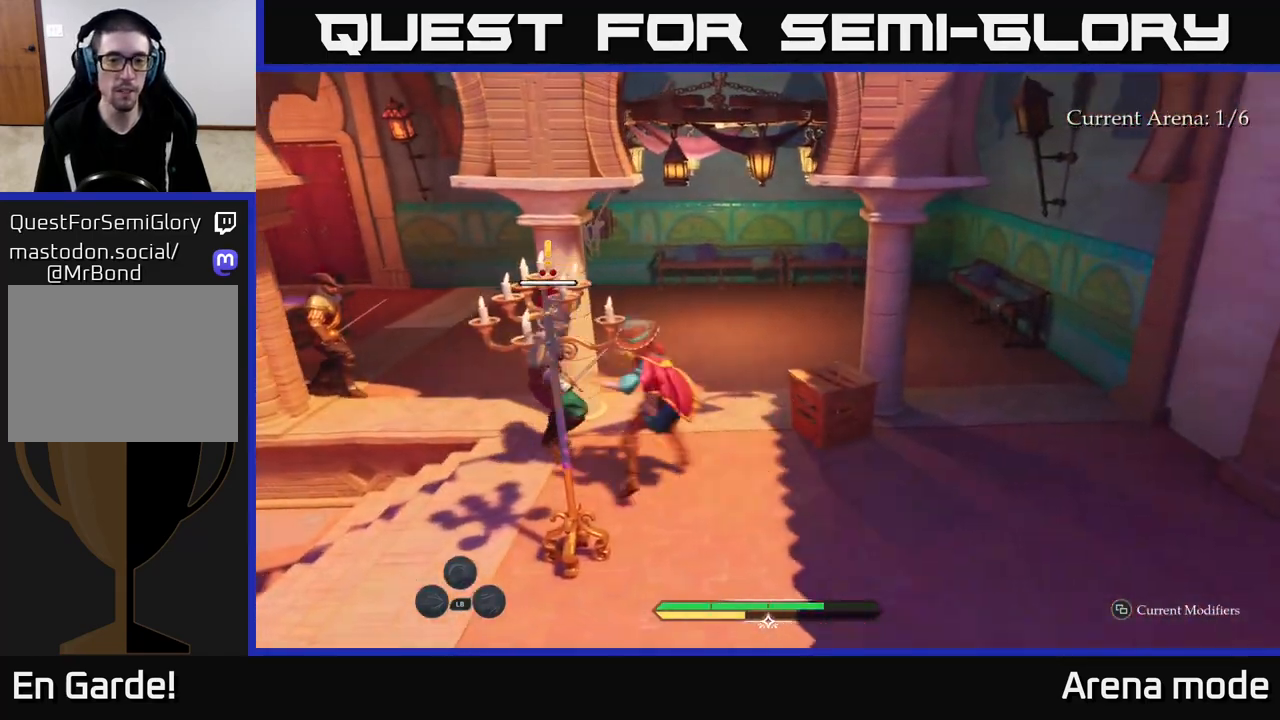
{"buttons": [], "left_stick": "down-left", "right_stick": "center", "events": [[33, "R2", "up"], [250, "left_stick", "center"], [367, "left_stick", "down-left"]]}
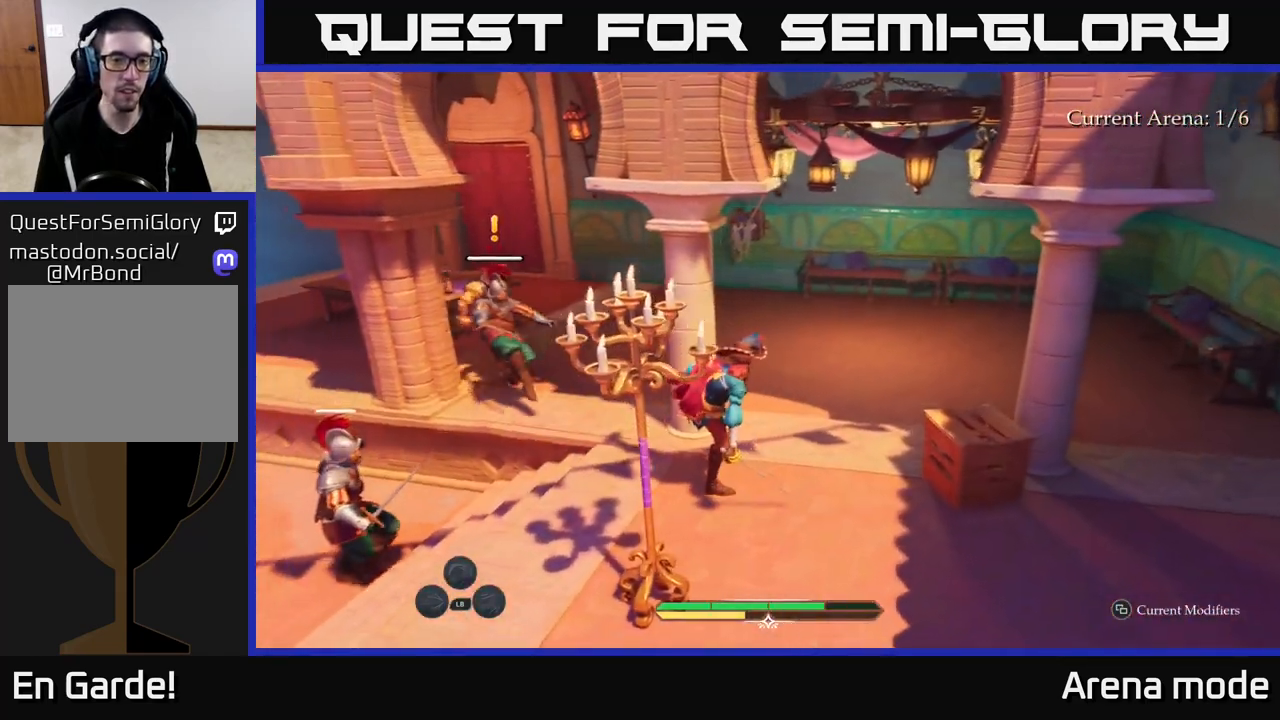
{"buttons": [], "left_stick": "down-right", "right_stick": "center", "events": [[83, "left_stick", "down"], [267, "left_stick", "down-right"]]}
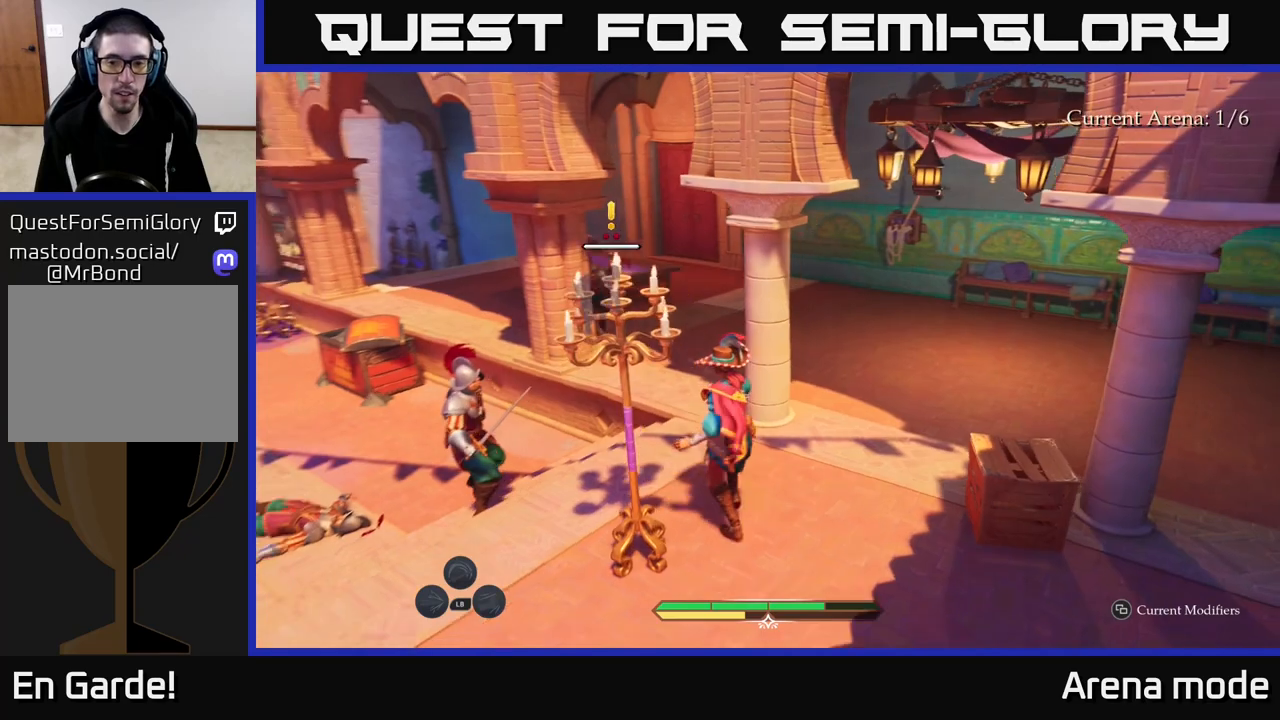
{"buttons": [], "left_stick": "left", "right_stick": "center", "events": [[183, "B", "down"], [333, "B", "up"], [417, "left_stick", "down-left"], [483, "left_stick", "left"]]}
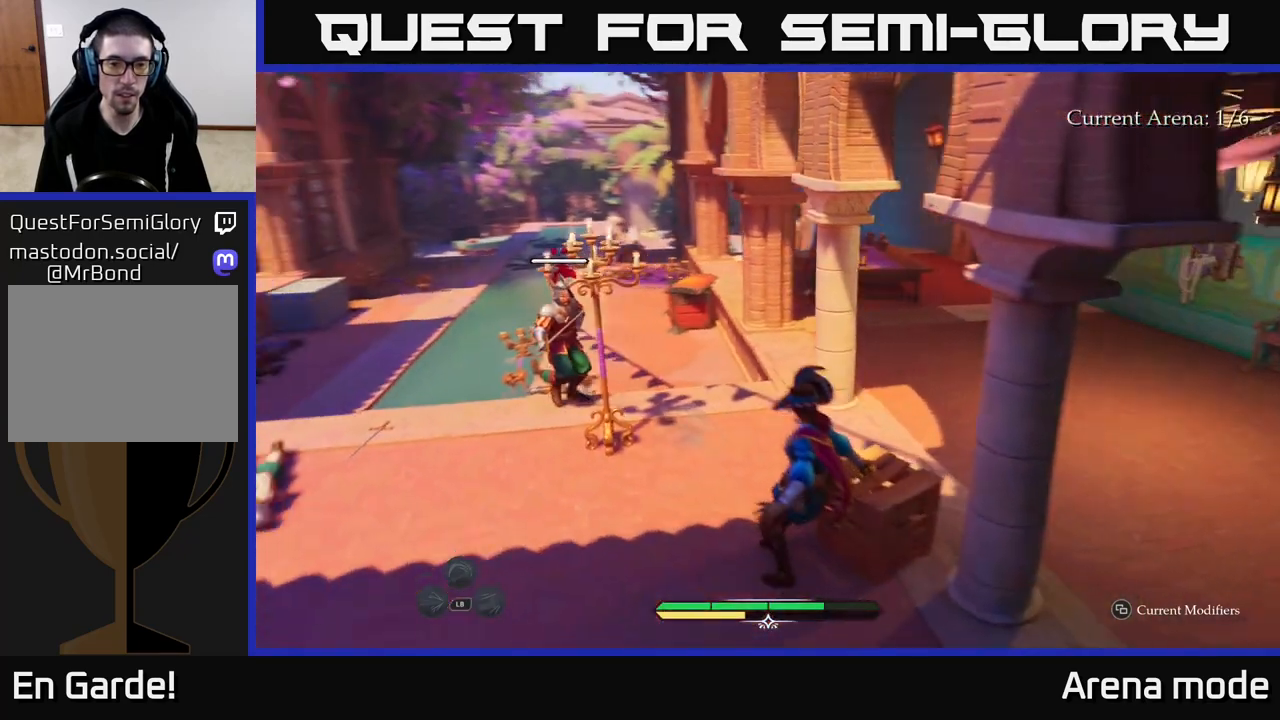
{"buttons": [], "left_stick": "up", "right_stick": "center", "events": [[100, "R2", "down"], [133, "left_stick", "up-left"], [183, "R2", "up"], [417, "left_stick", "up"], [467, "R2", "down"], [500, "R2", "up"]]}
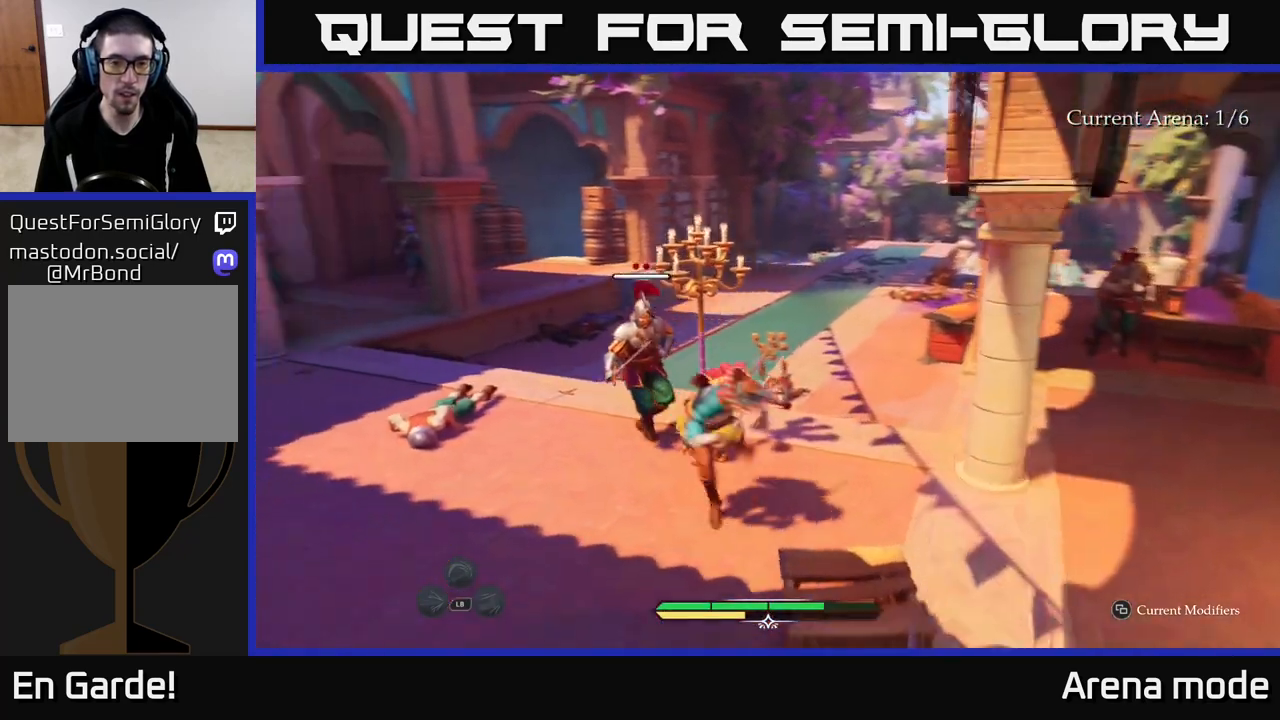
{"buttons": ["X"], "left_stick": "up", "right_stick": "center", "events": [[167, "left_stick", "up-left"], [450, "left_stick", "up"], [500, "X", "down"]]}